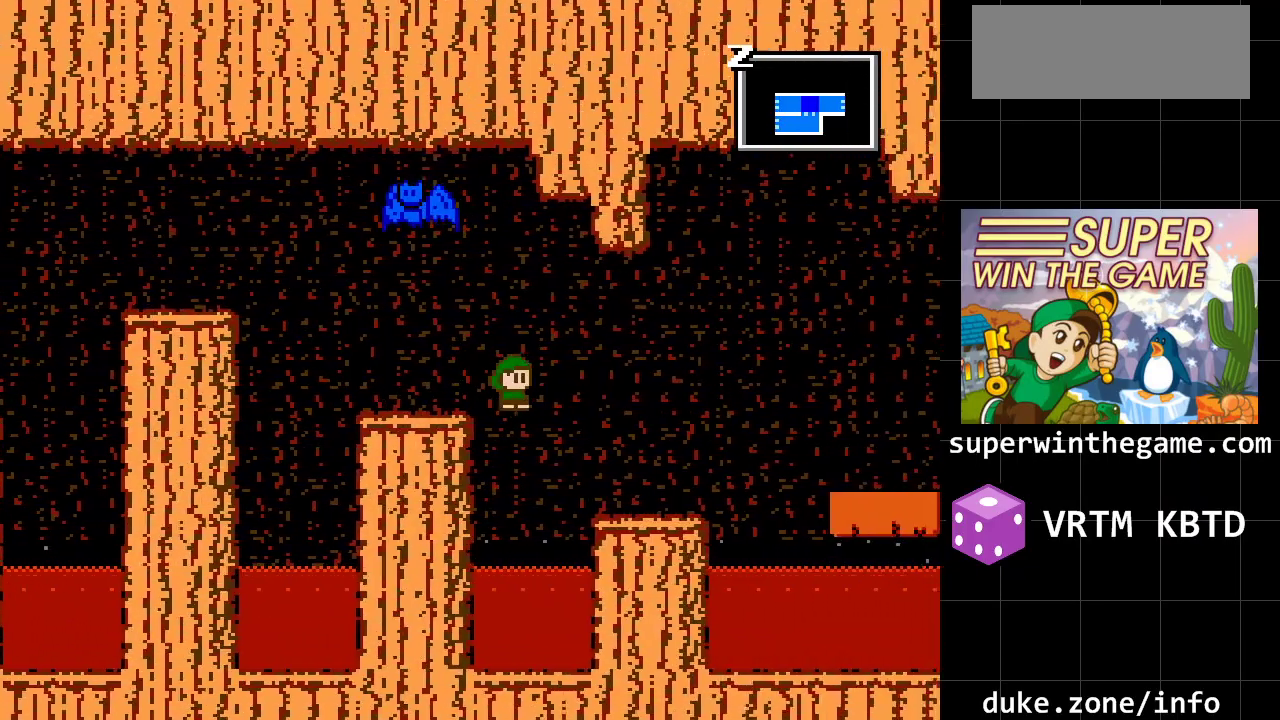
Gameplay with a controller (Xbox layout); each line is a JSON object with the inputs held at the frame after it. "events" lists button and stick changes between this image and that frame as [ms after this image, input, new state], when the widget could be followed in between. Not read: L1 L2 L3 R1 R2 R3.
{"buttons": ["A", "DPAD_RIGHT"], "events": [[467, "A", "down"]]}
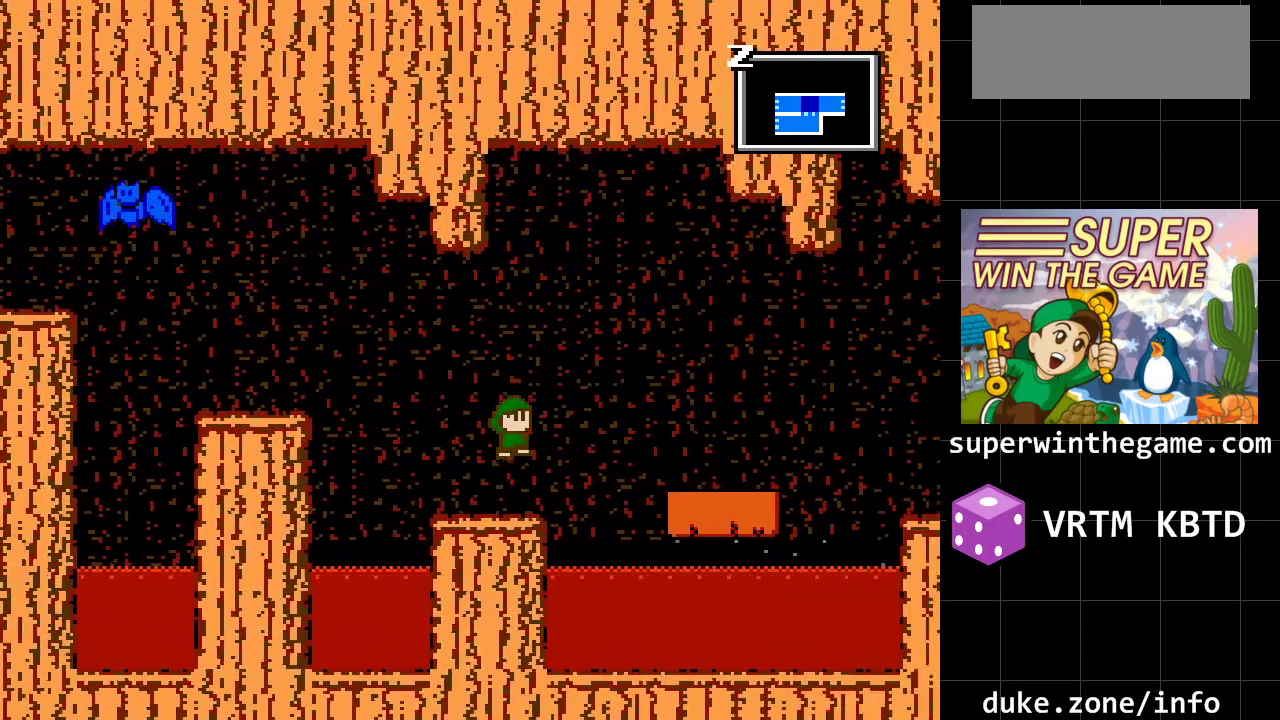
{"buttons": ["DPAD_RIGHT"], "events": [[183, "A", "up"]]}
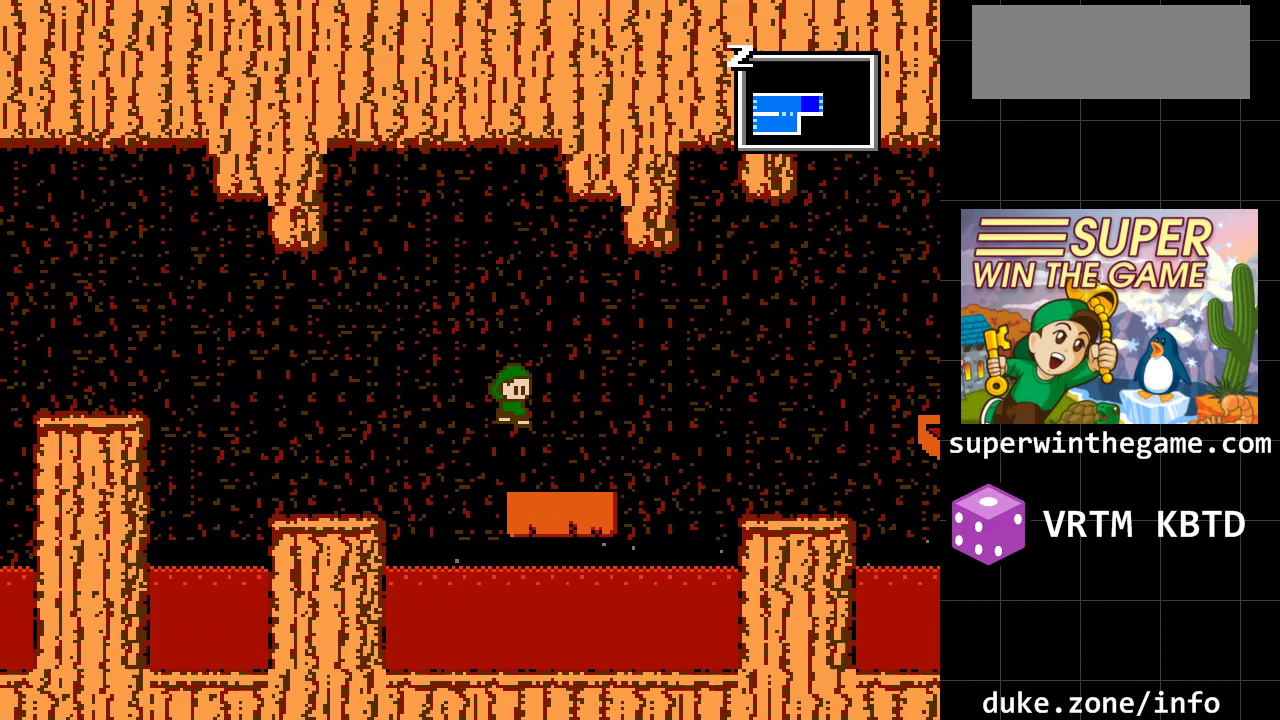
{"buttons": [], "events": [[200, "DPAD_RIGHT", "up"]]}
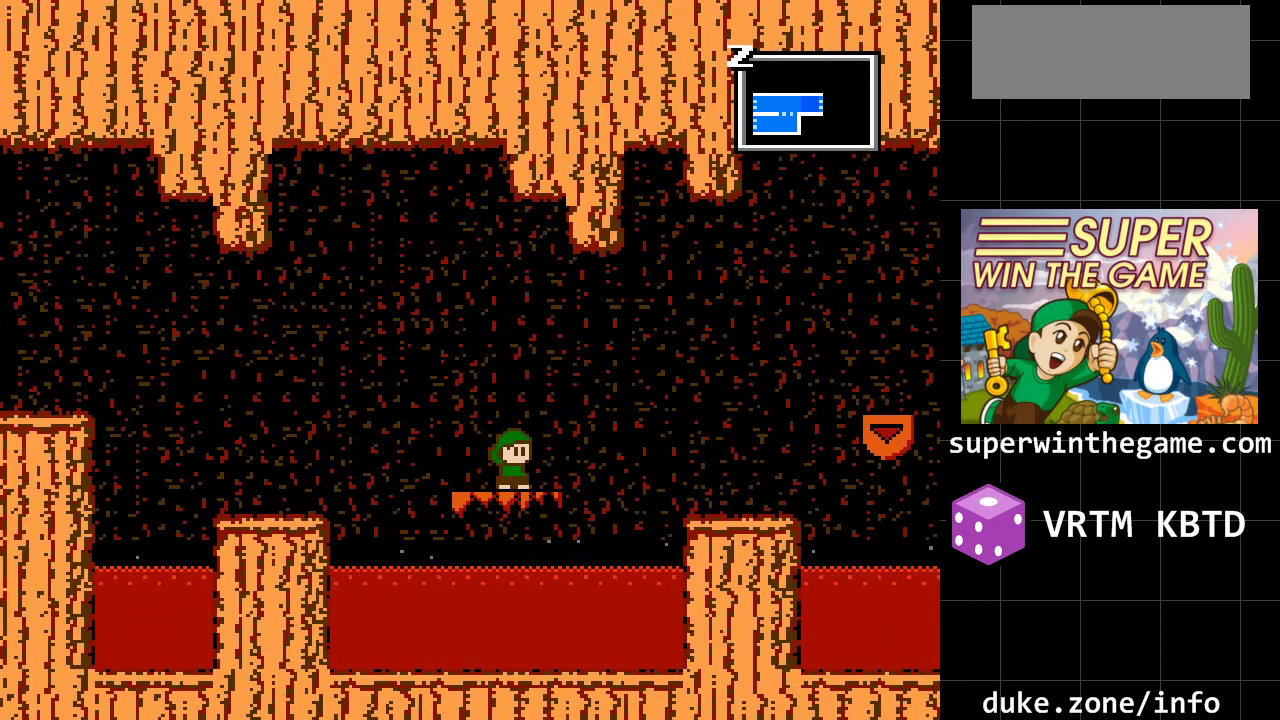
{"buttons": [], "events": []}
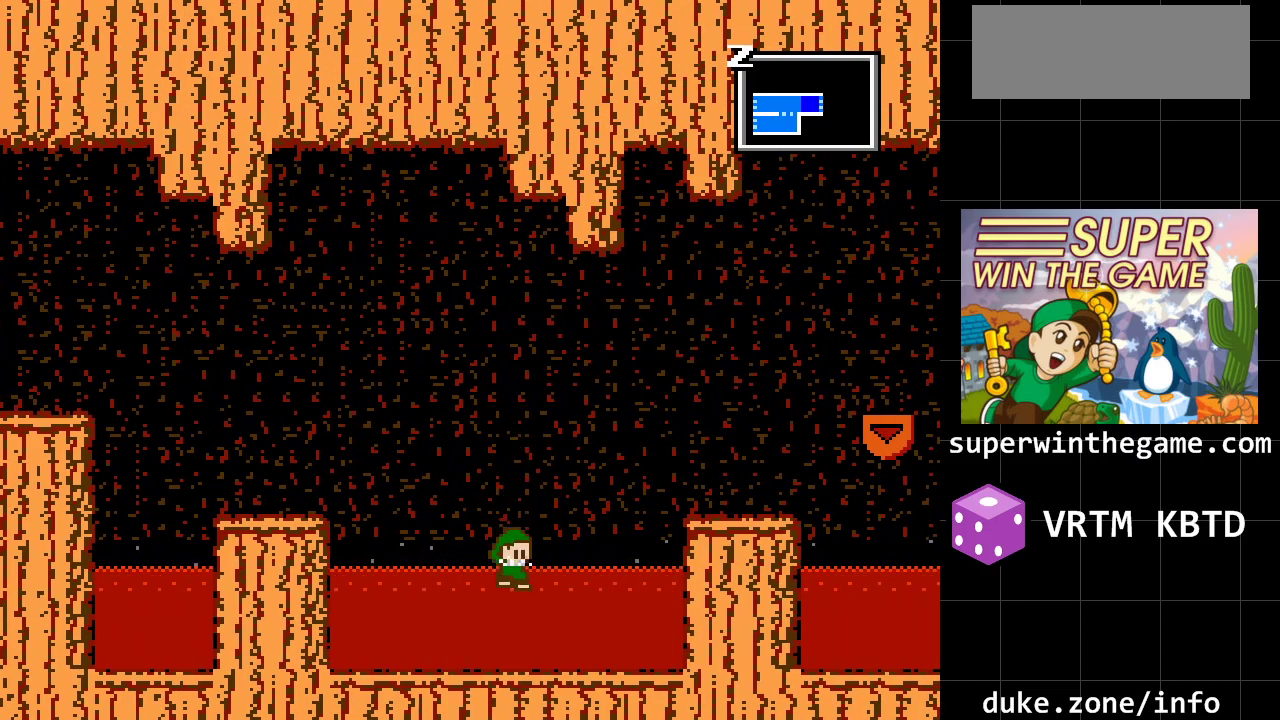
{"buttons": ["DPAD_RIGHT"], "events": [[317, "DPAD_RIGHT", "down"]]}
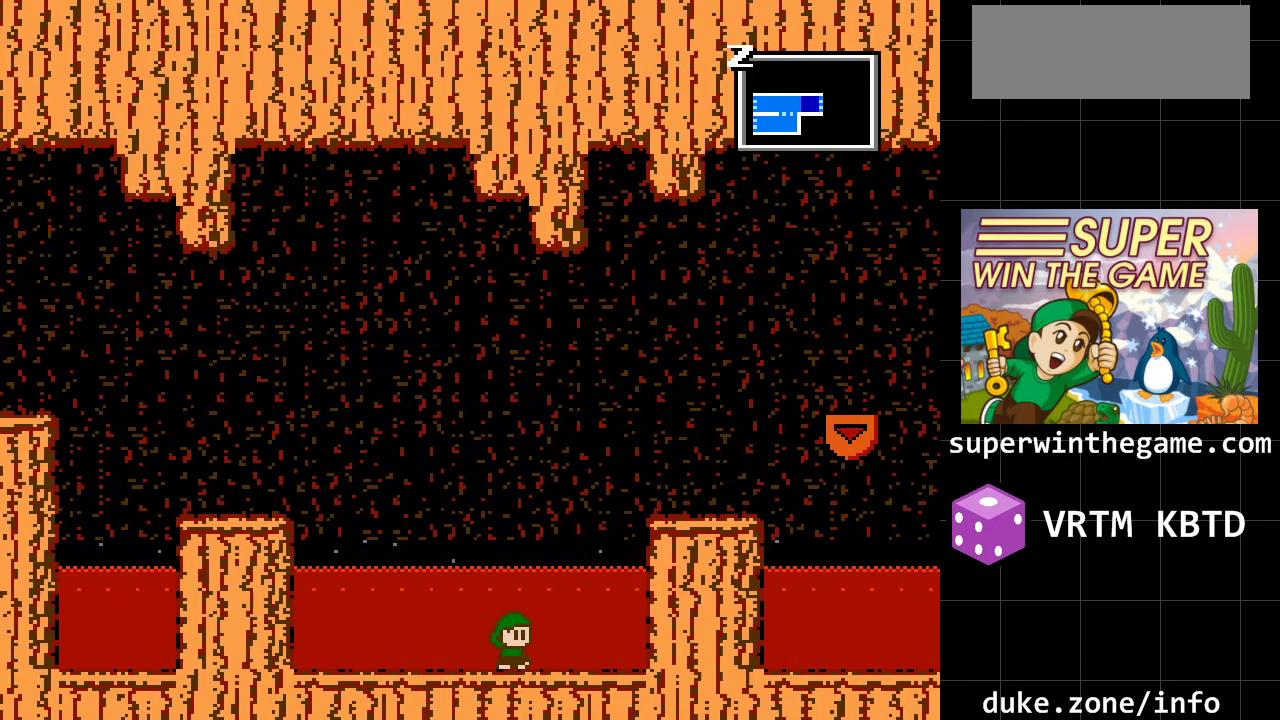
{"buttons": ["DPAD_RIGHT"], "events": [[50, "A", "down"], [483, "A", "up"]]}
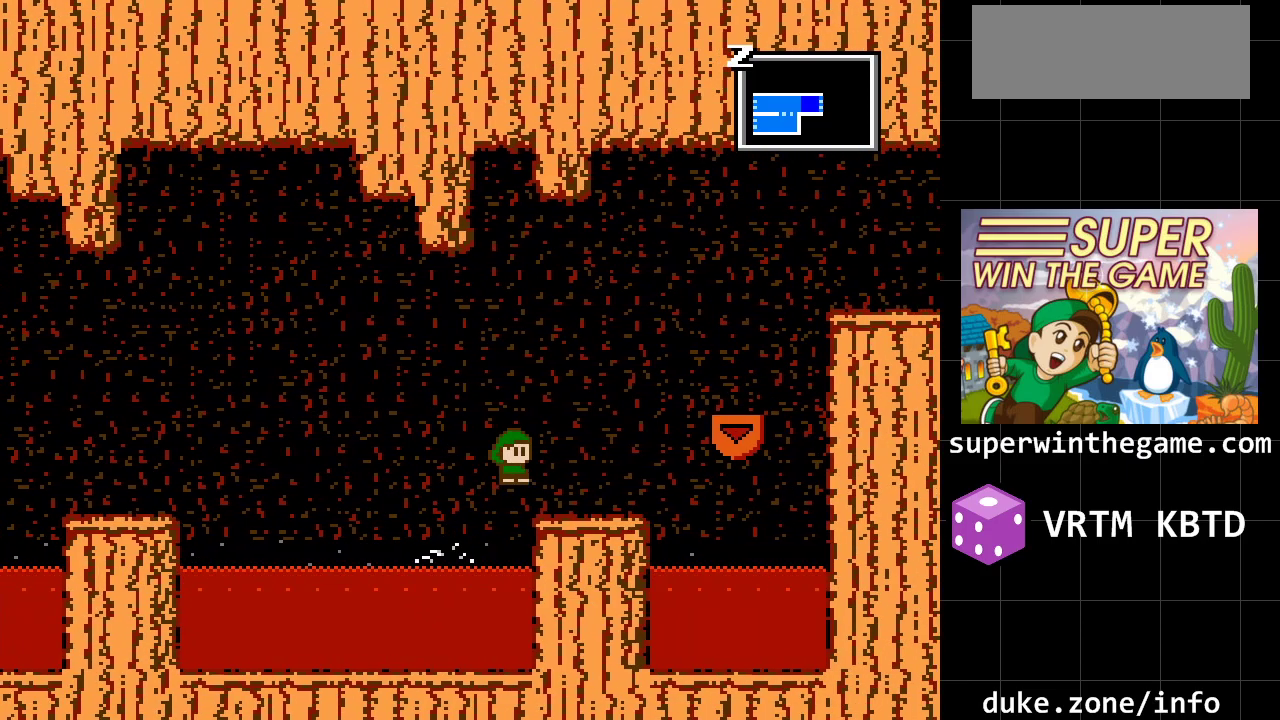
{"buttons": ["A", "DPAD_RIGHT"], "events": [[350, "A", "down"]]}
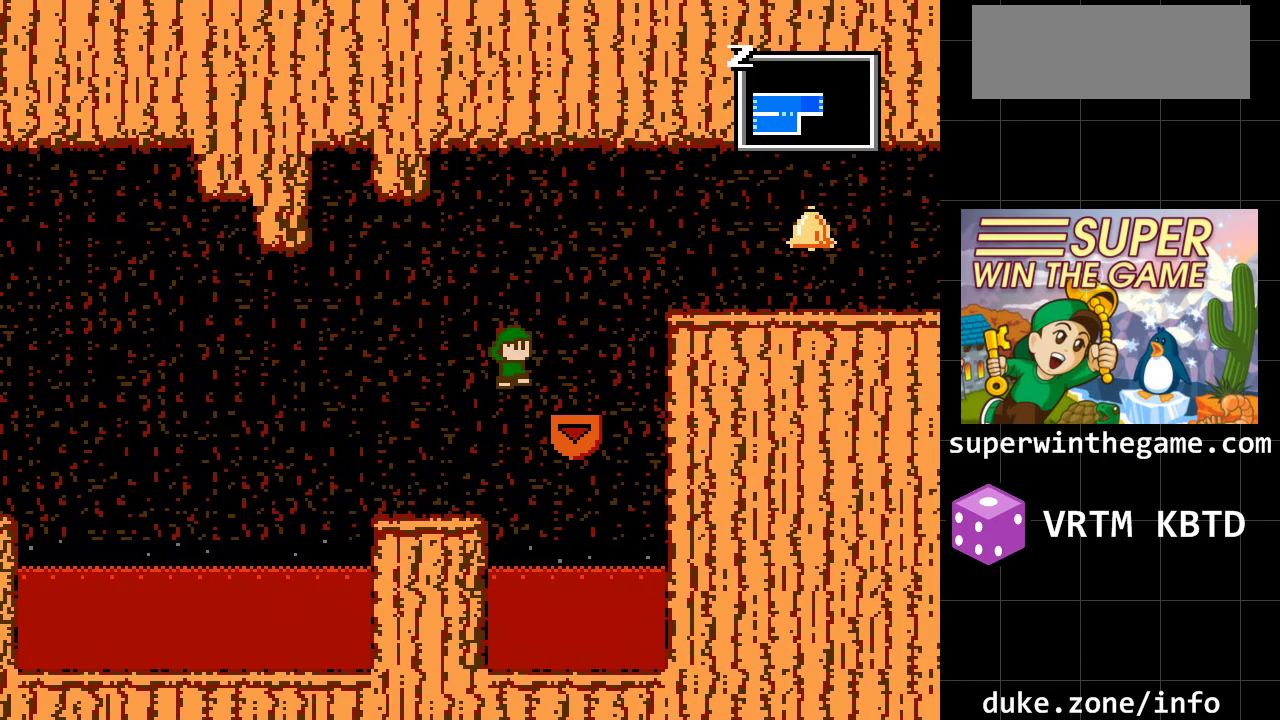
{"buttons": [], "events": [[33, "A", "up"], [200, "DPAD_RIGHT", "up"]]}
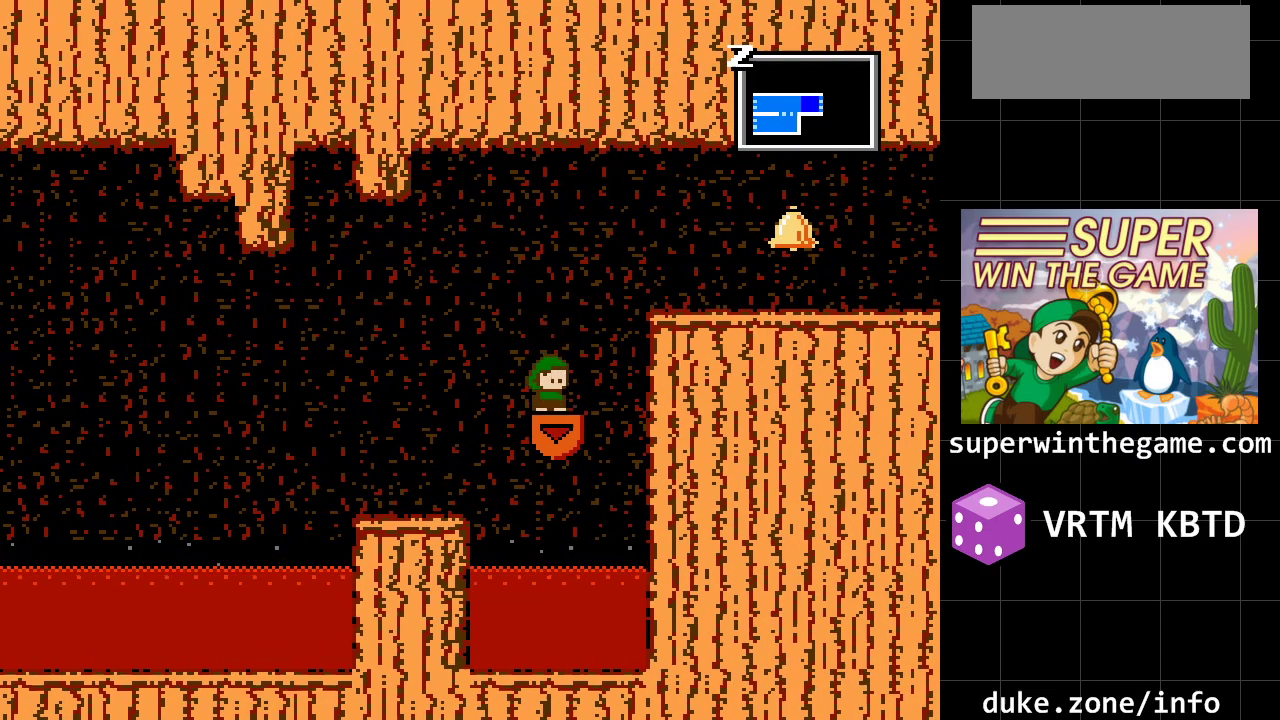
{"buttons": [], "events": []}
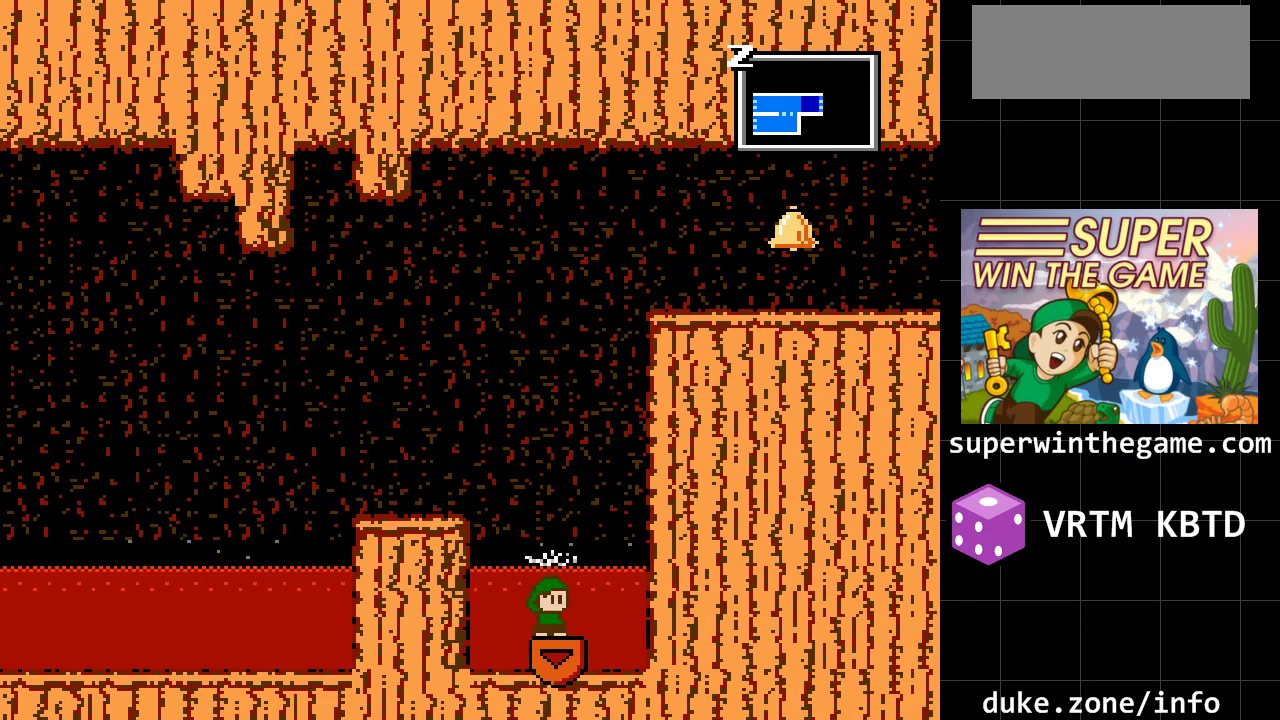
{"buttons": ["DPAD_RIGHT"], "events": [[250, "DPAD_RIGHT", "down"]]}
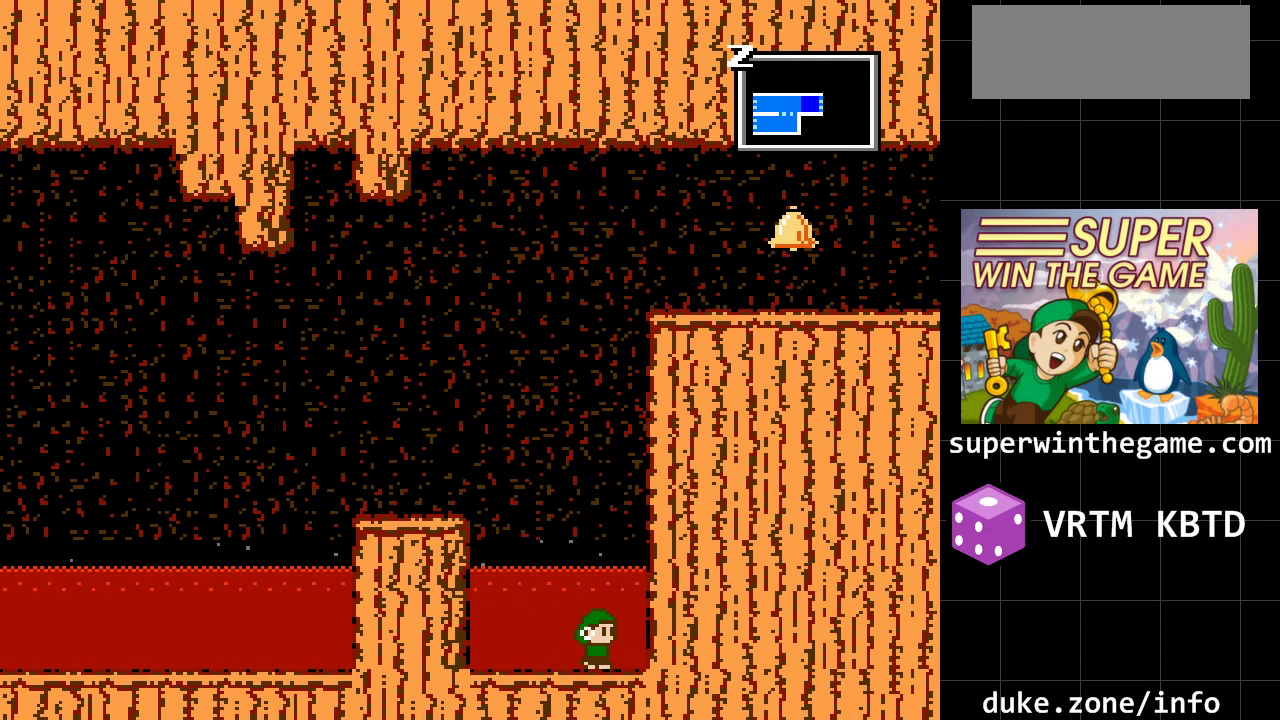
{"buttons": ["A", "DPAD_RIGHT"], "events": [[383, "A", "down"]]}
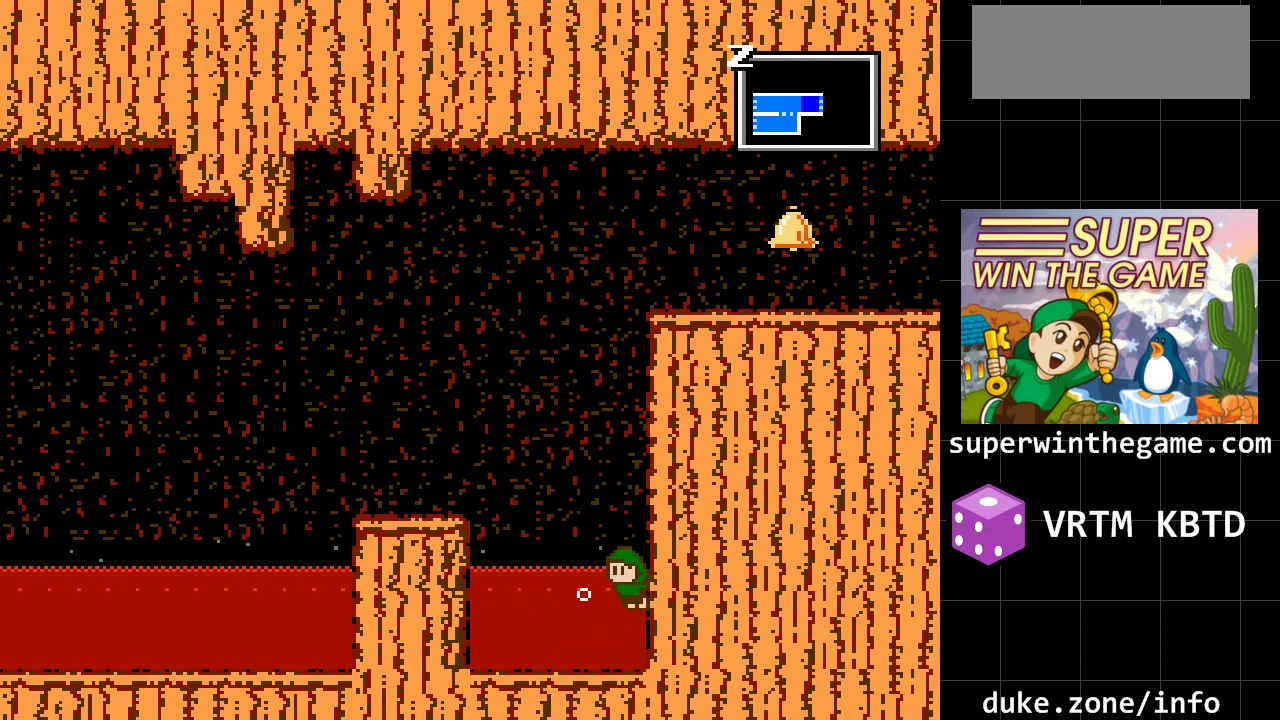
{"buttons": ["A", "DPAD_RIGHT"], "events": [[217, "A", "up"], [333, "A", "down"]]}
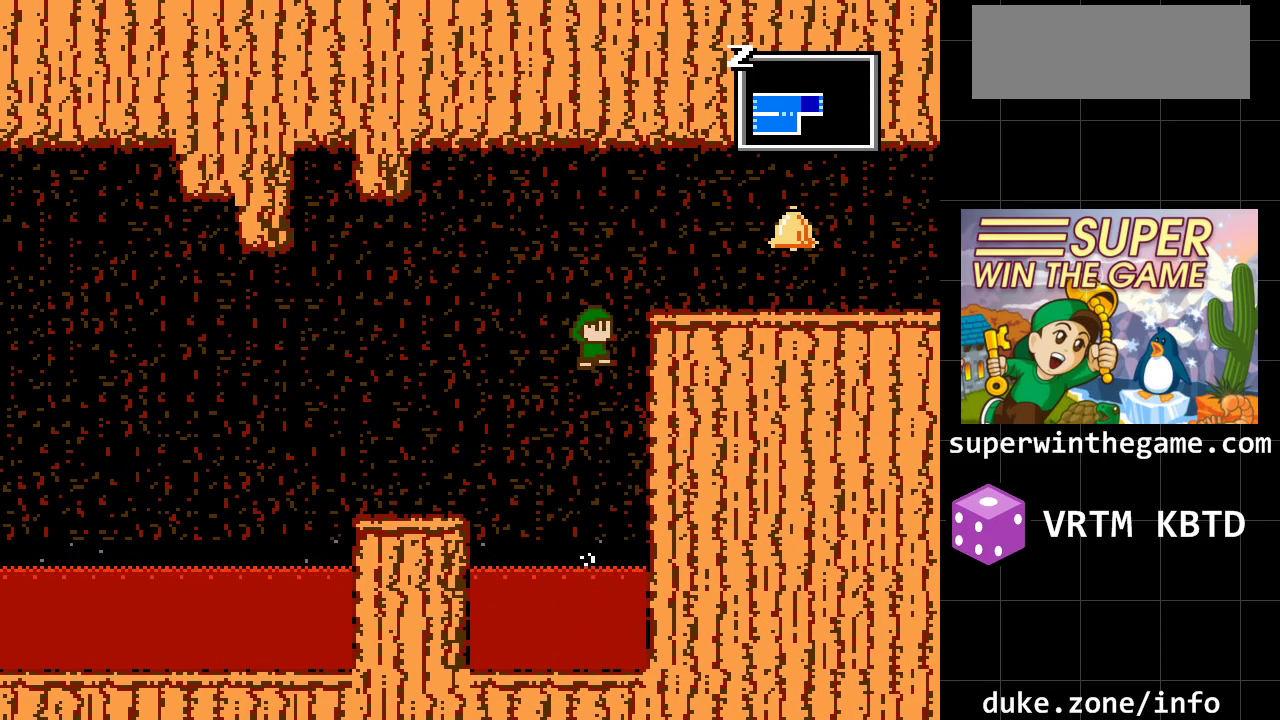
{"buttons": ["A", "DPAD_RIGHT"], "events": [[133, "A", "up"], [317, "A", "down"]]}
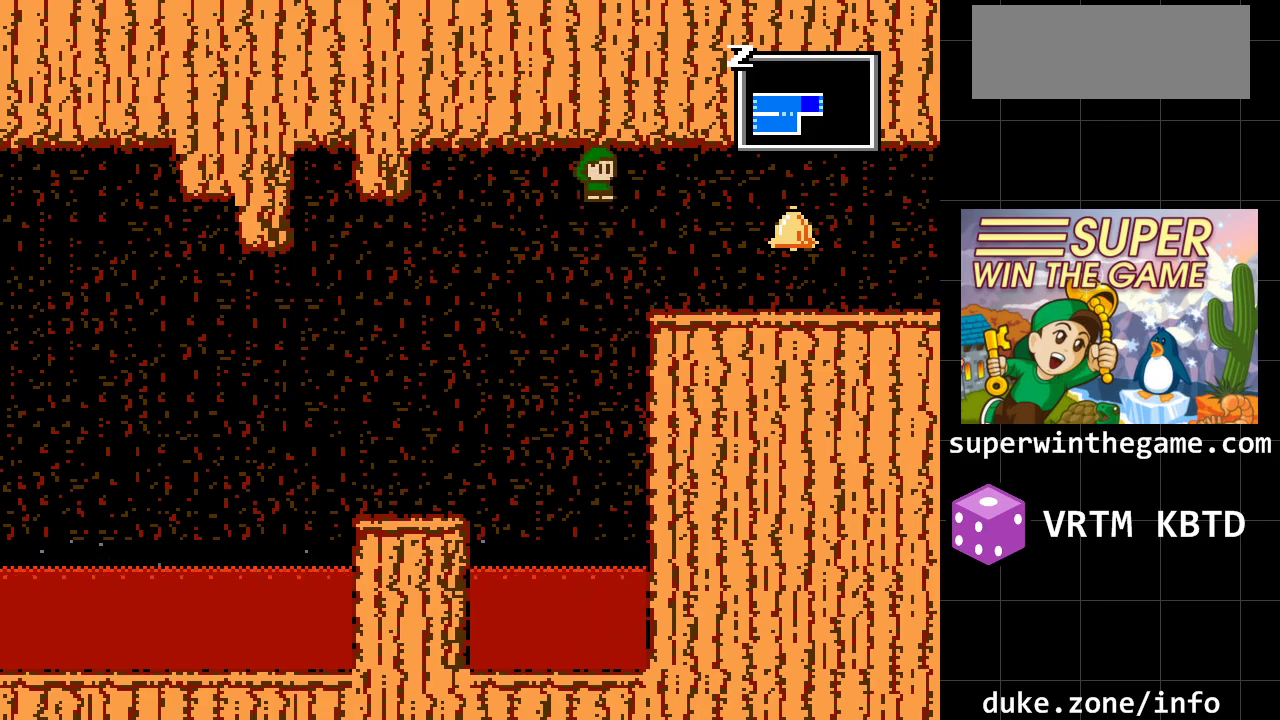
{"buttons": ["DPAD_RIGHT"], "events": [[200, "A", "up"]]}
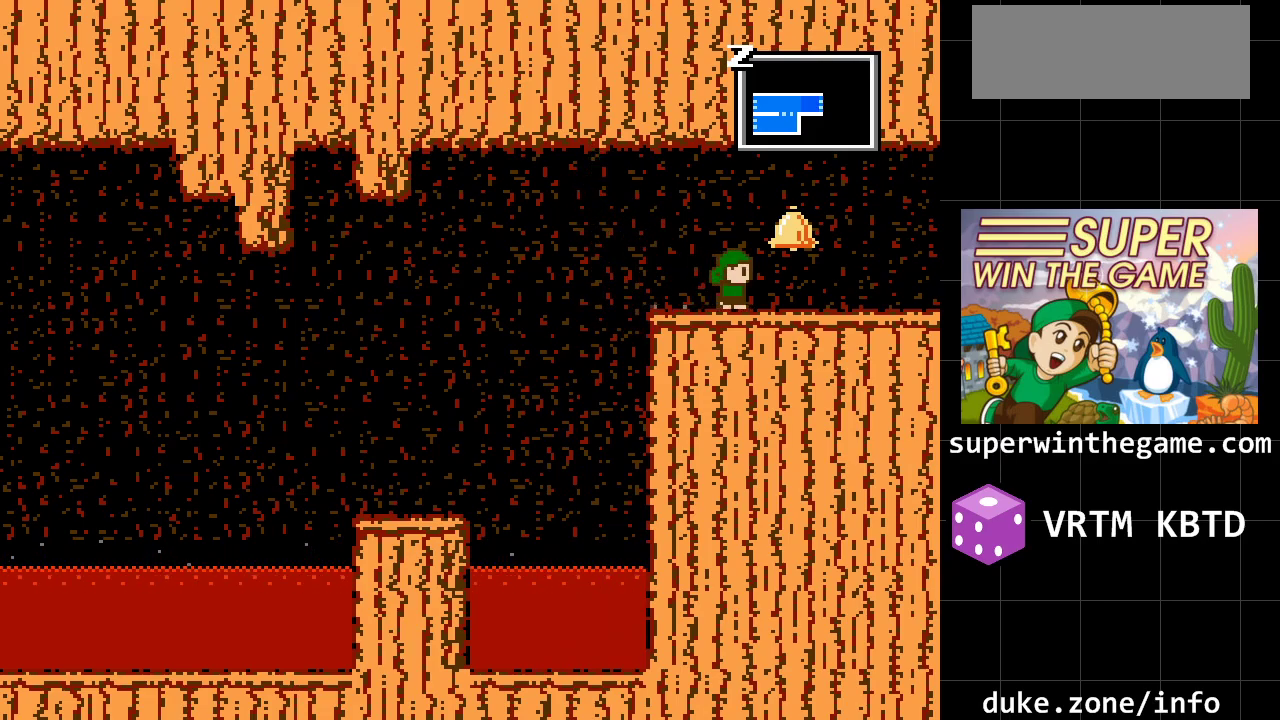
{"buttons": ["DPAD_RIGHT"], "events": []}
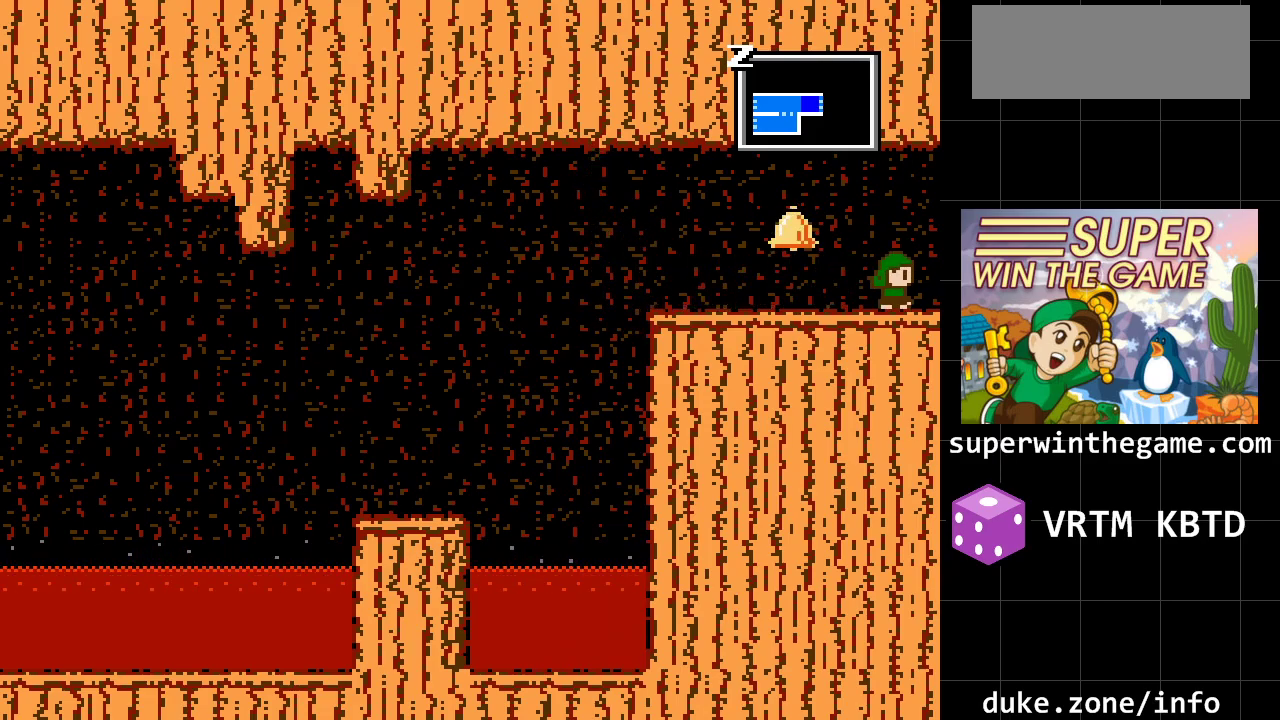
{"buttons": ["DPAD_RIGHT"], "events": []}
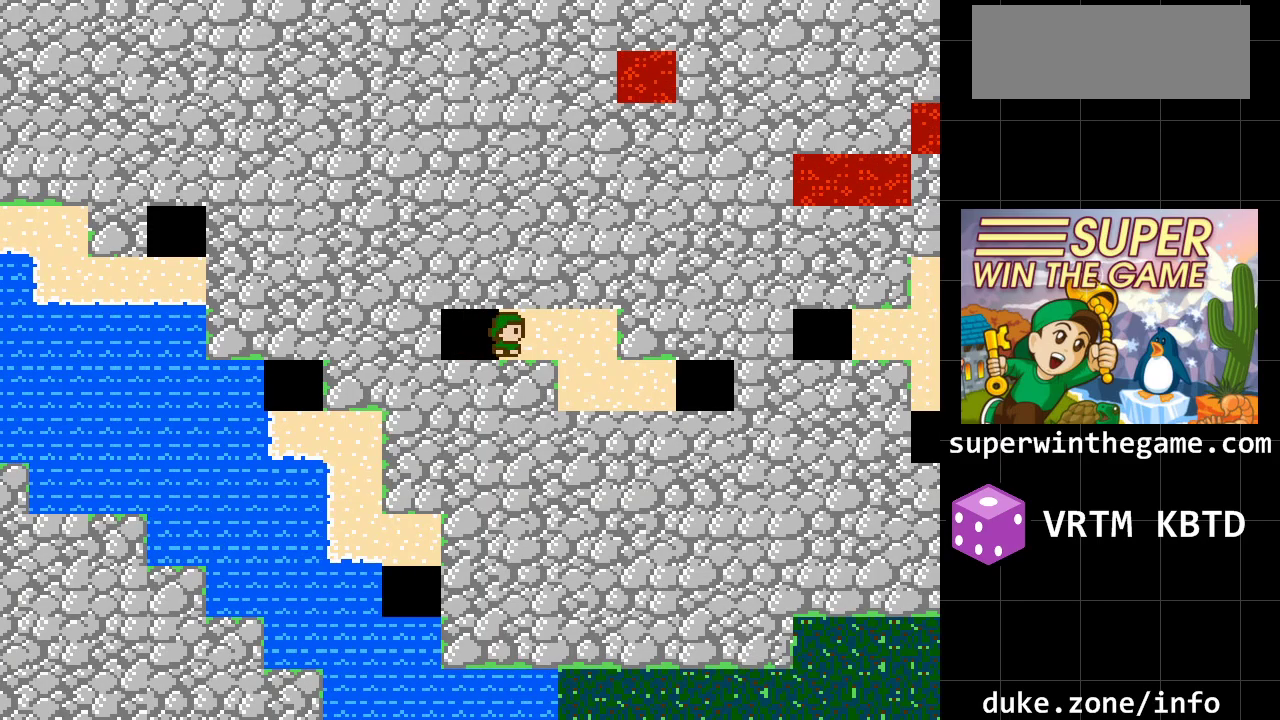
{"buttons": ["DPAD_DOWN", "DPAD_RIGHT"], "events": [[333, "DPAD_DOWN", "down"], [333, "DPAD_RIGHT", "up"], [500, "DPAD_RIGHT", "down"]]}
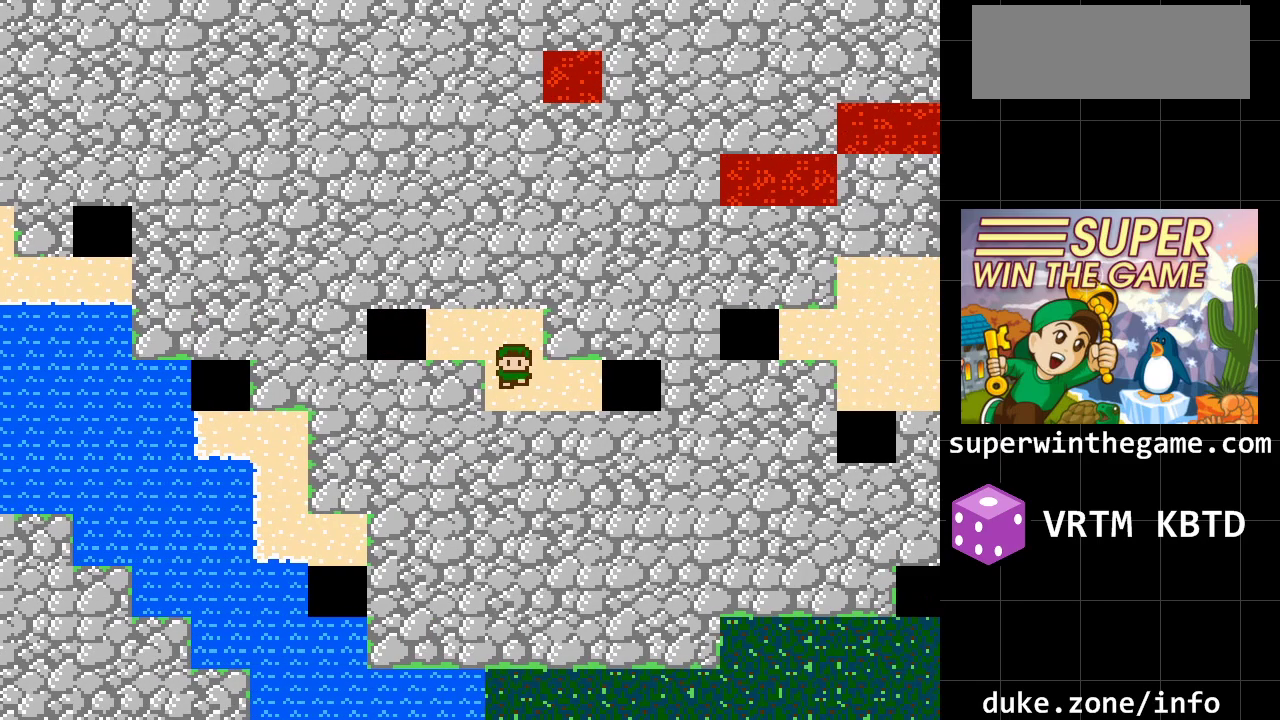
{"buttons": ["DPAD_RIGHT"], "events": [[33, "DPAD_DOWN", "up"]]}
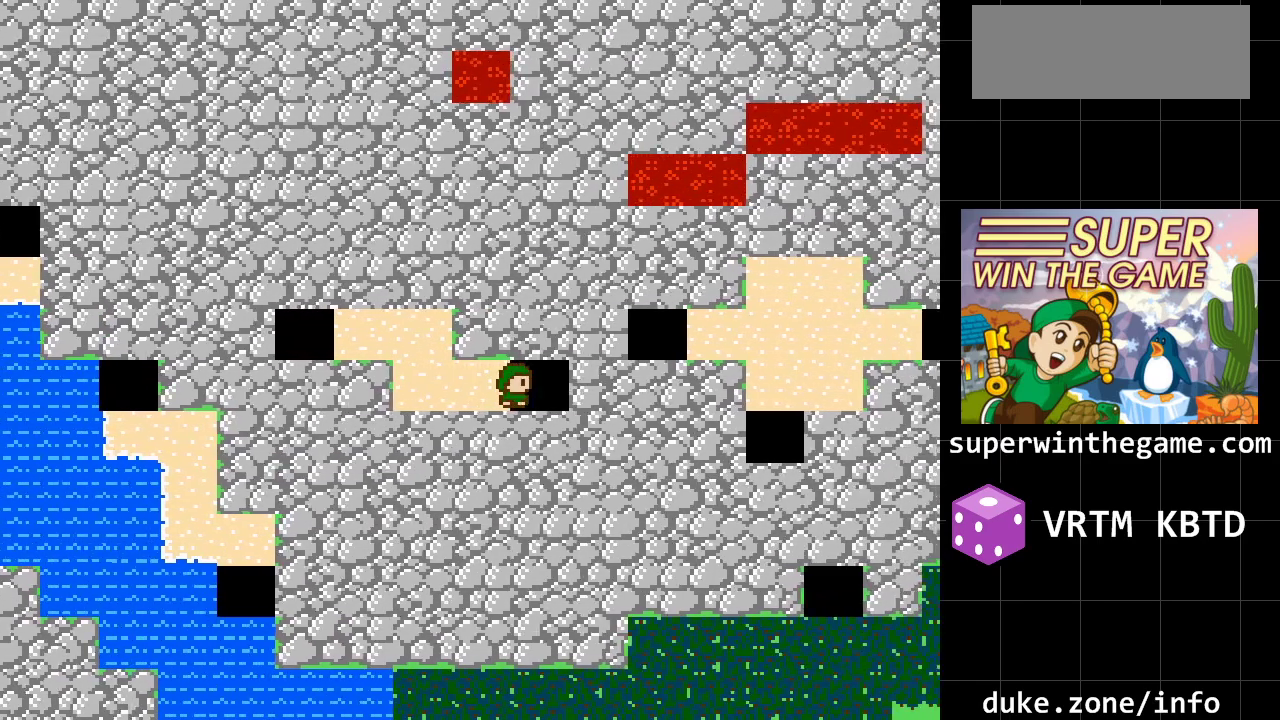
{"buttons": ["DPAD_RIGHT"], "events": []}
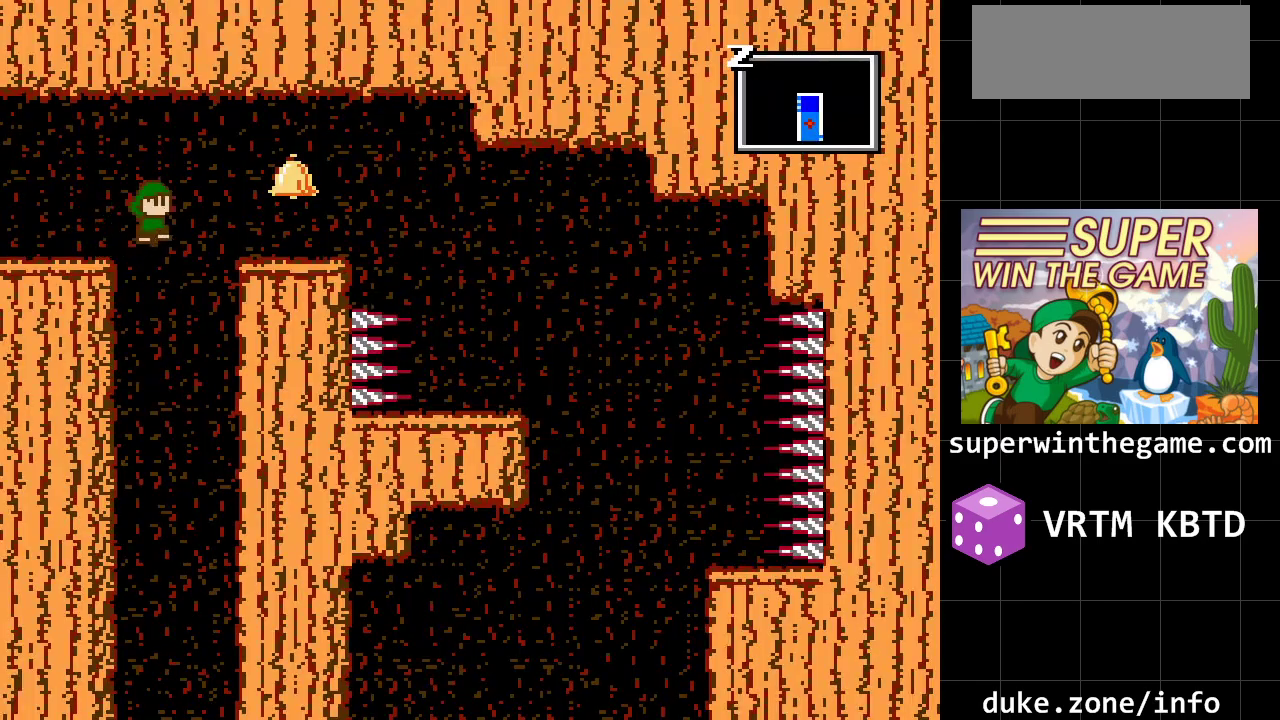
{"buttons": [], "events": [[17, "A", "down"], [250, "A", "up"], [467, "DPAD_RIGHT", "up"]]}
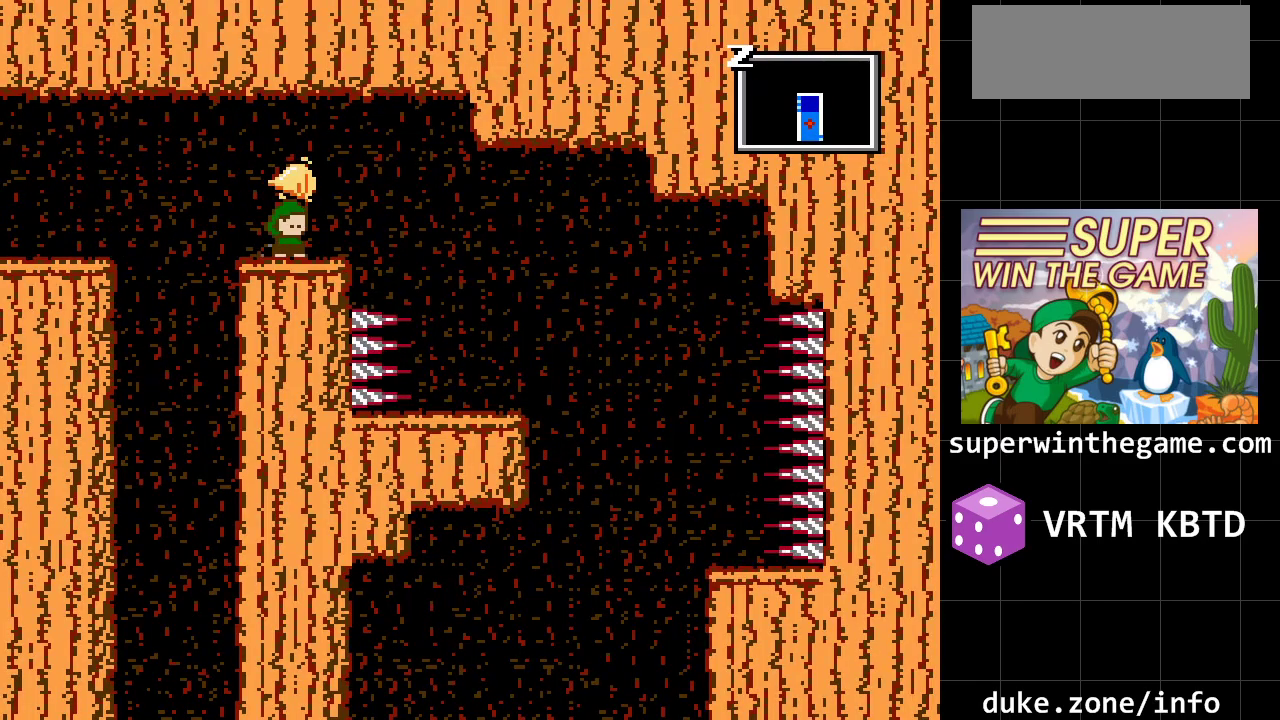
{"buttons": [], "events": [[100, "DPAD_LEFT", "down"], [417, "DPAD_LEFT", "up"]]}
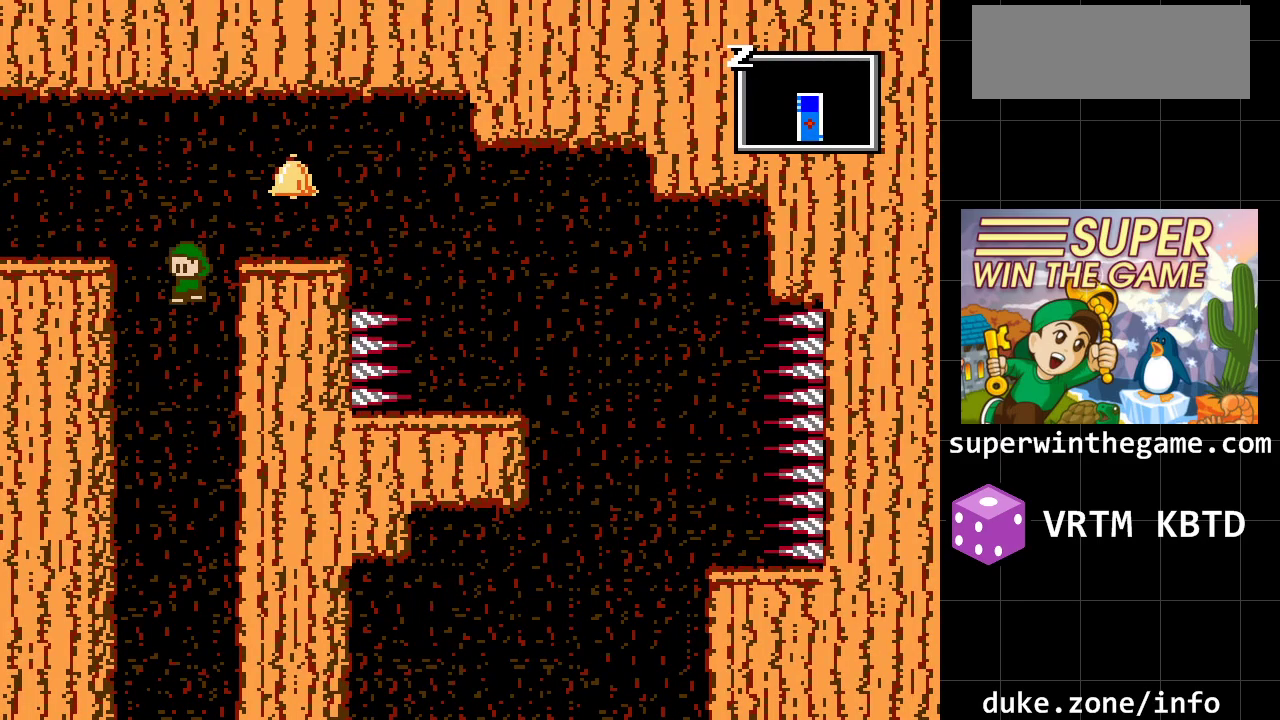
{"buttons": [], "events": []}
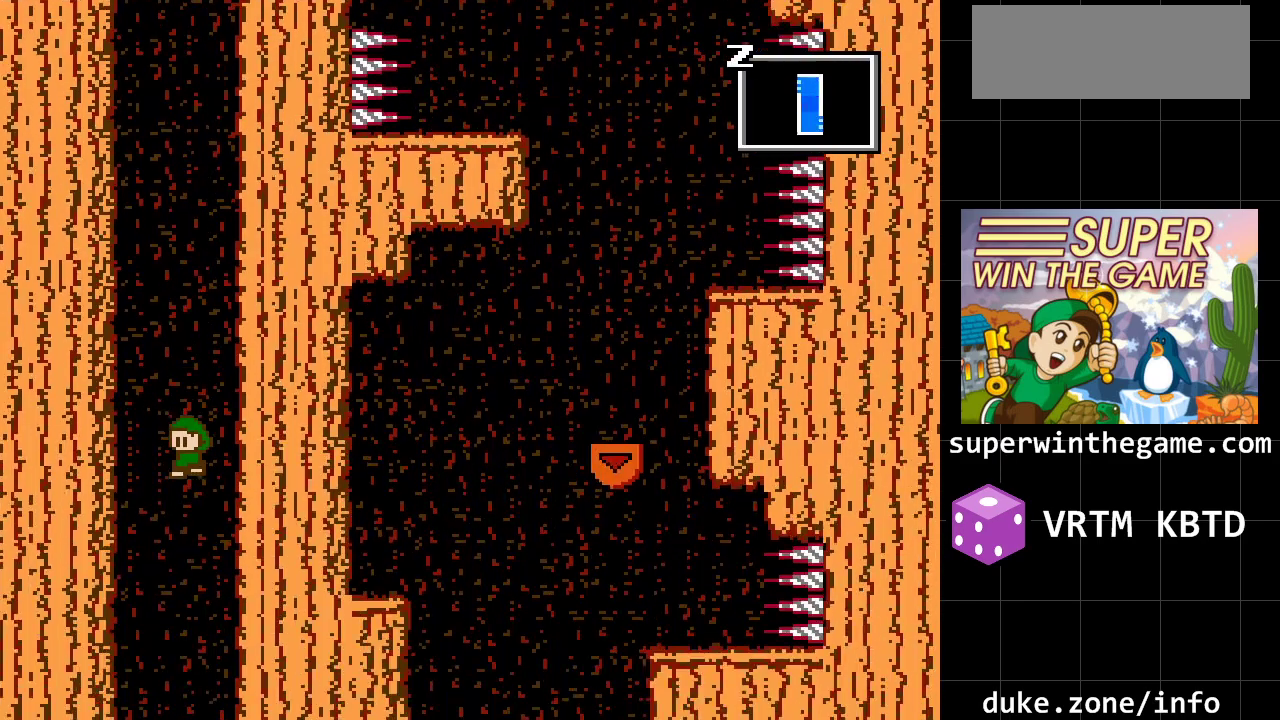
{"buttons": [], "events": []}
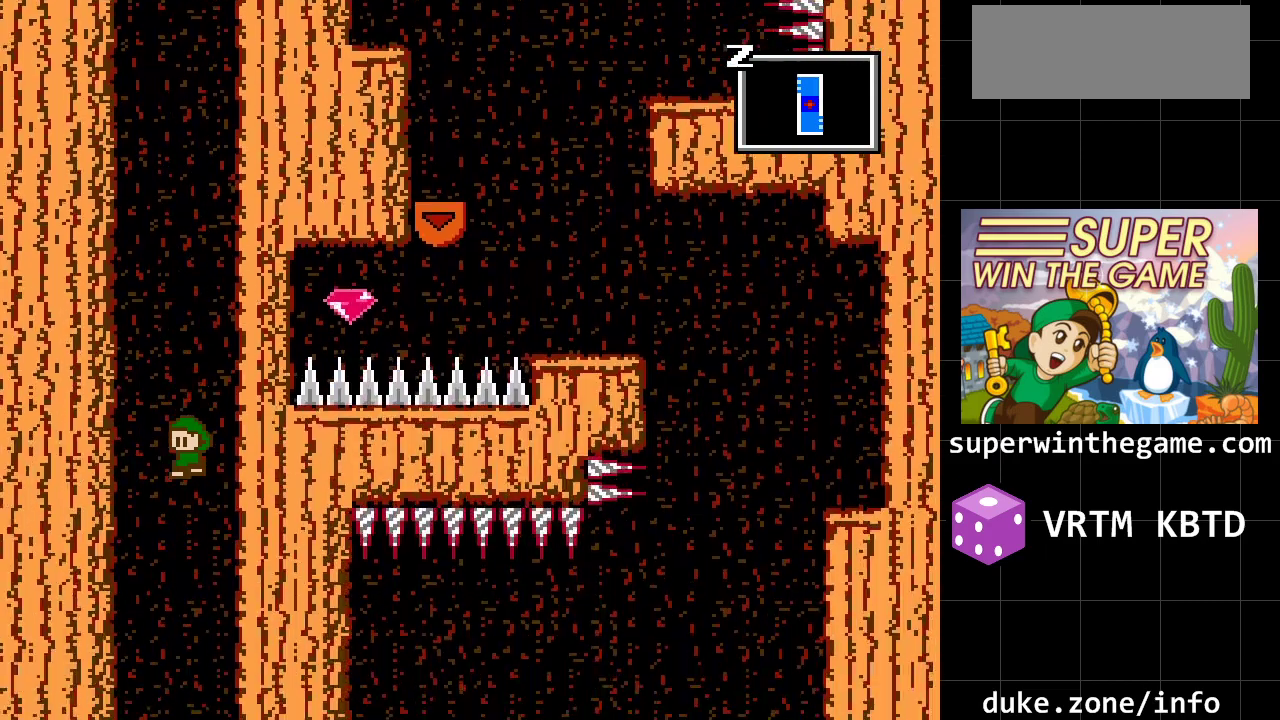
{"buttons": [], "events": []}
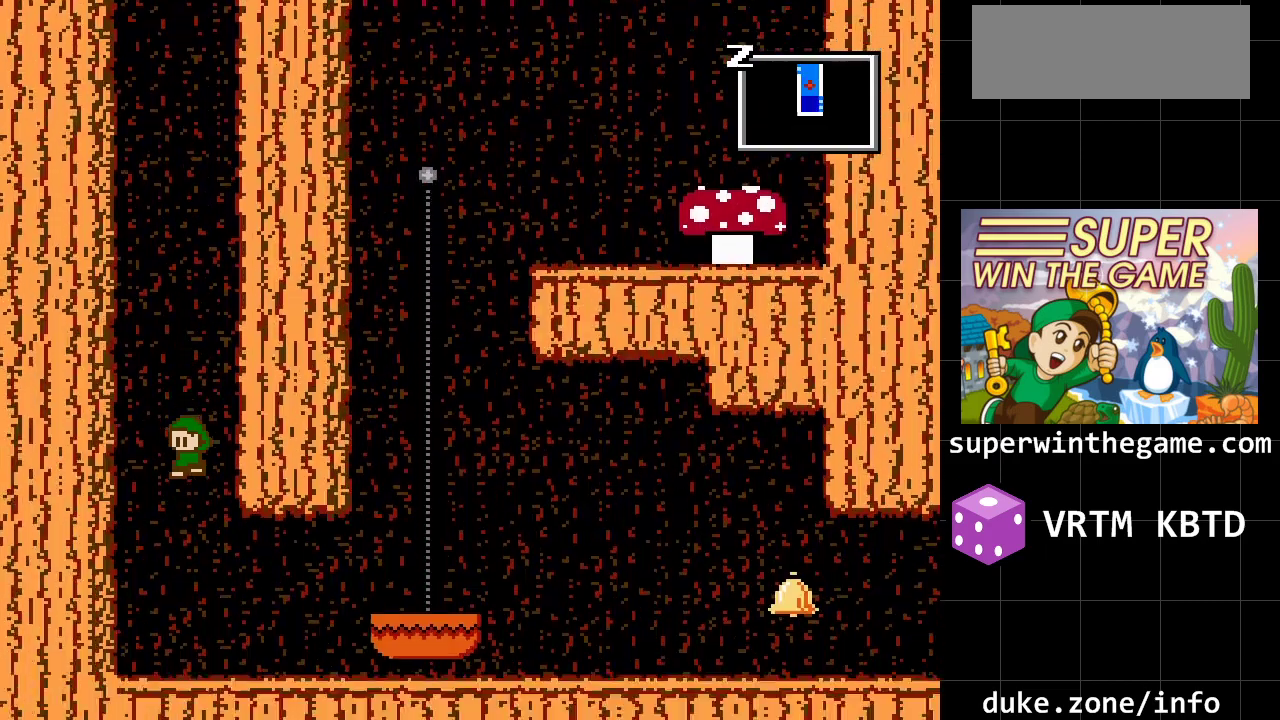
{"buttons": ["DPAD_RIGHT"], "events": [[467, "DPAD_RIGHT", "down"]]}
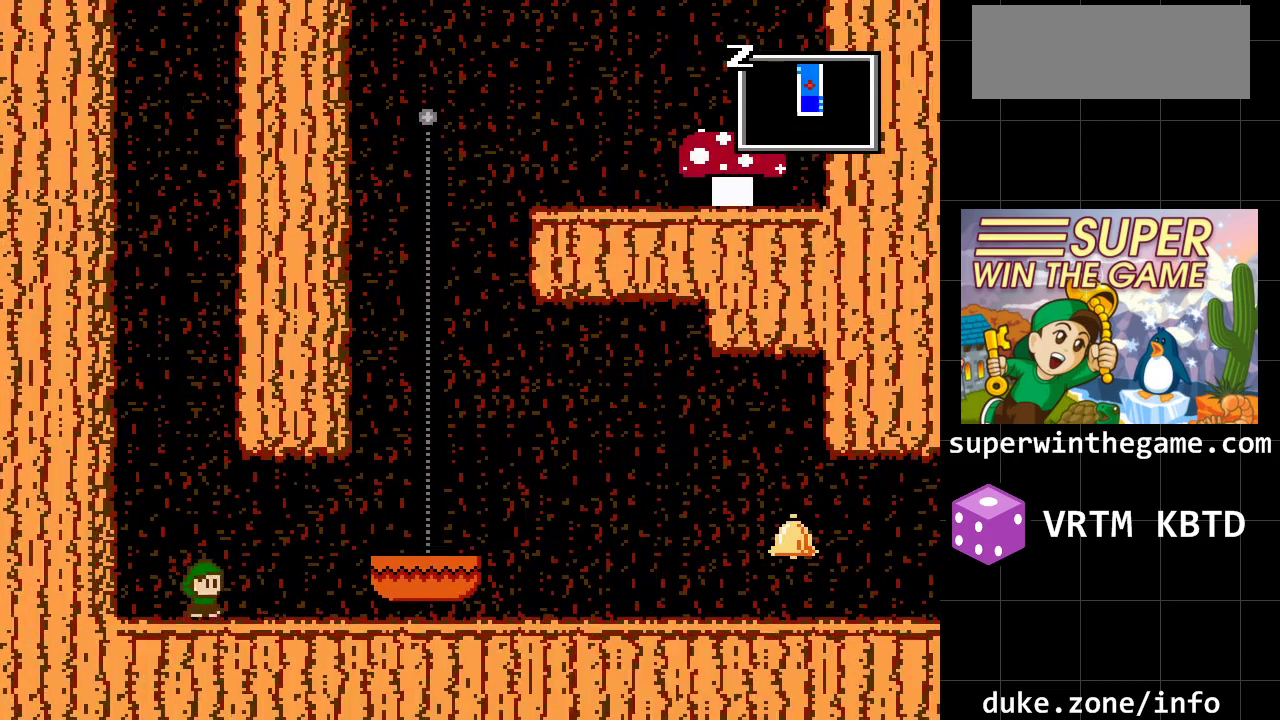
{"buttons": ["DPAD_RIGHT"], "events": [[250, "A", "down"], [467, "A", "up"]]}
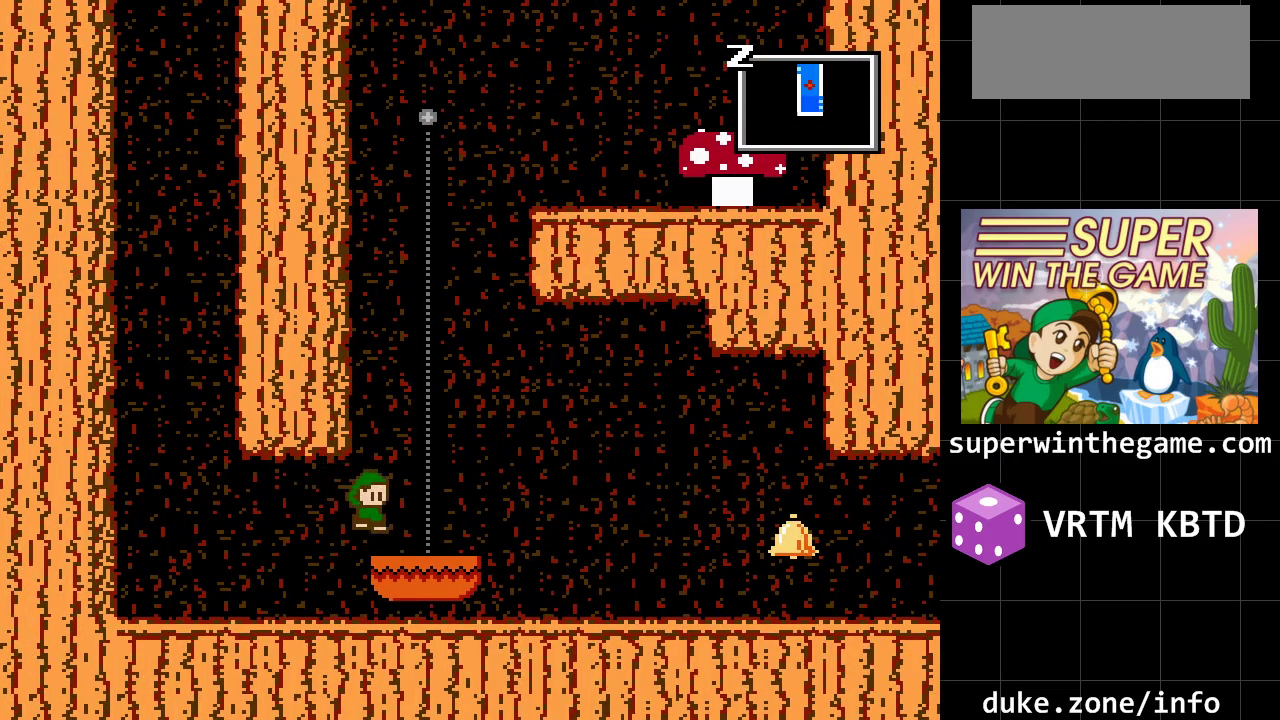
{"buttons": [], "events": [[133, "DPAD_RIGHT", "up"]]}
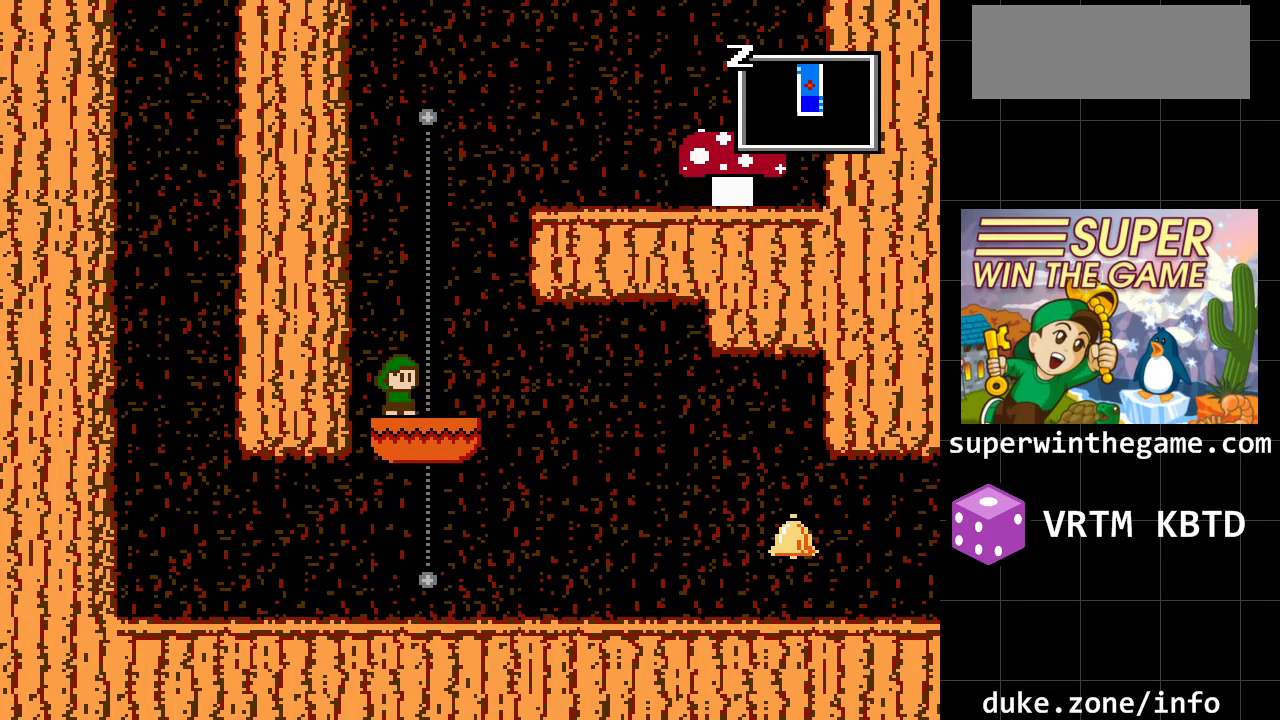
{"buttons": ["A", "DPAD_RIGHT"], "events": [[250, "DPAD_RIGHT", "down"], [367, "A", "down"]]}
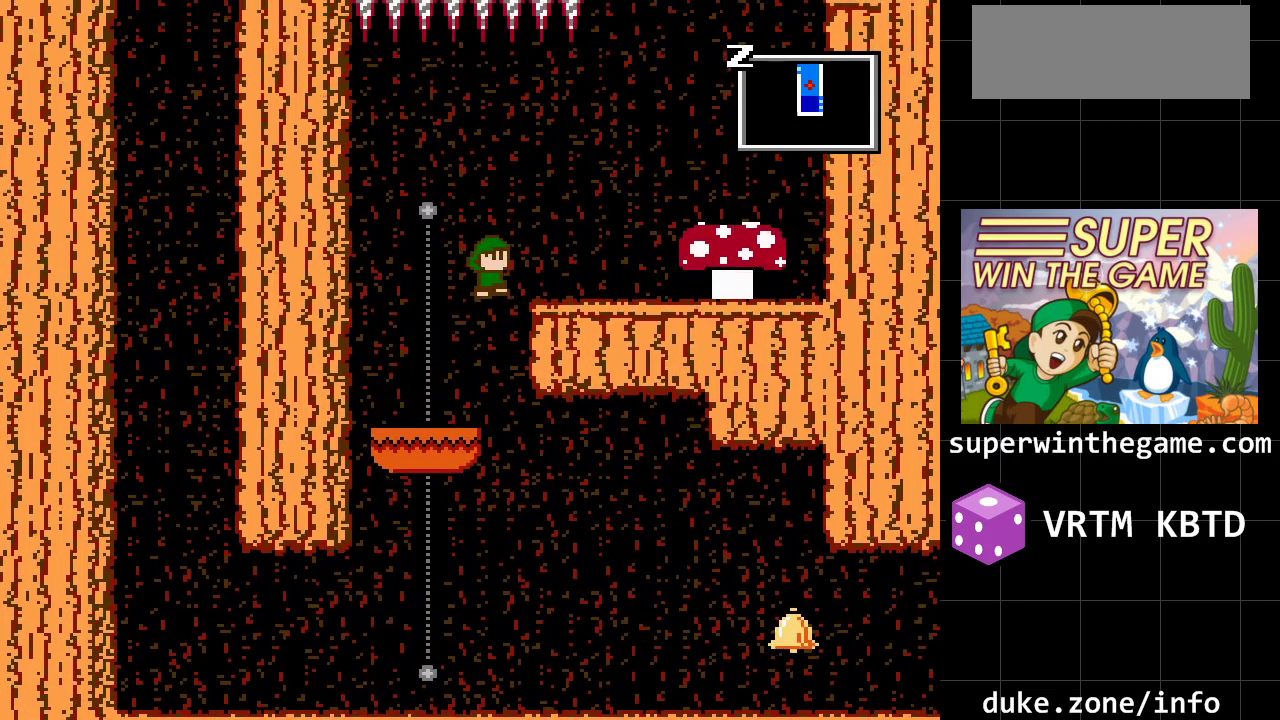
{"buttons": [], "events": [[167, "A", "up"], [350, "DPAD_RIGHT", "up"]]}
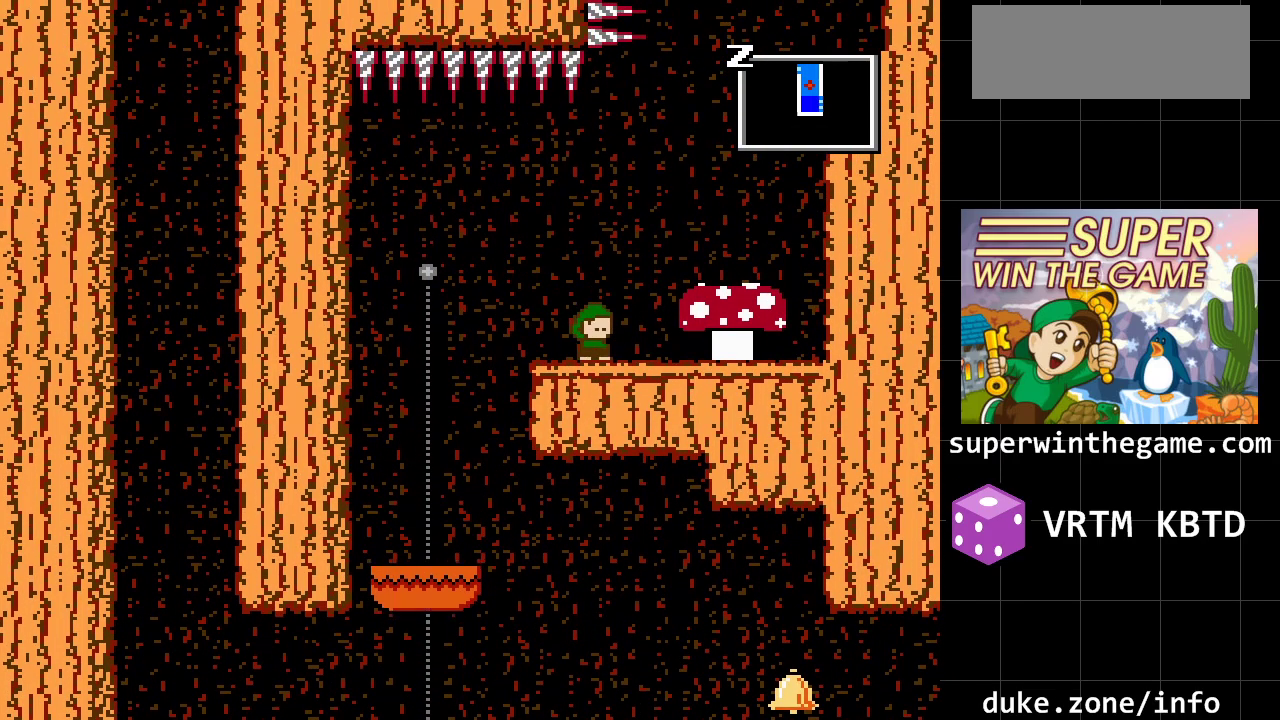
{"buttons": ["A"], "events": [[50, "A", "down"], [50, "DPAD_RIGHT", "down"], [400, "DPAD_RIGHT", "up"]]}
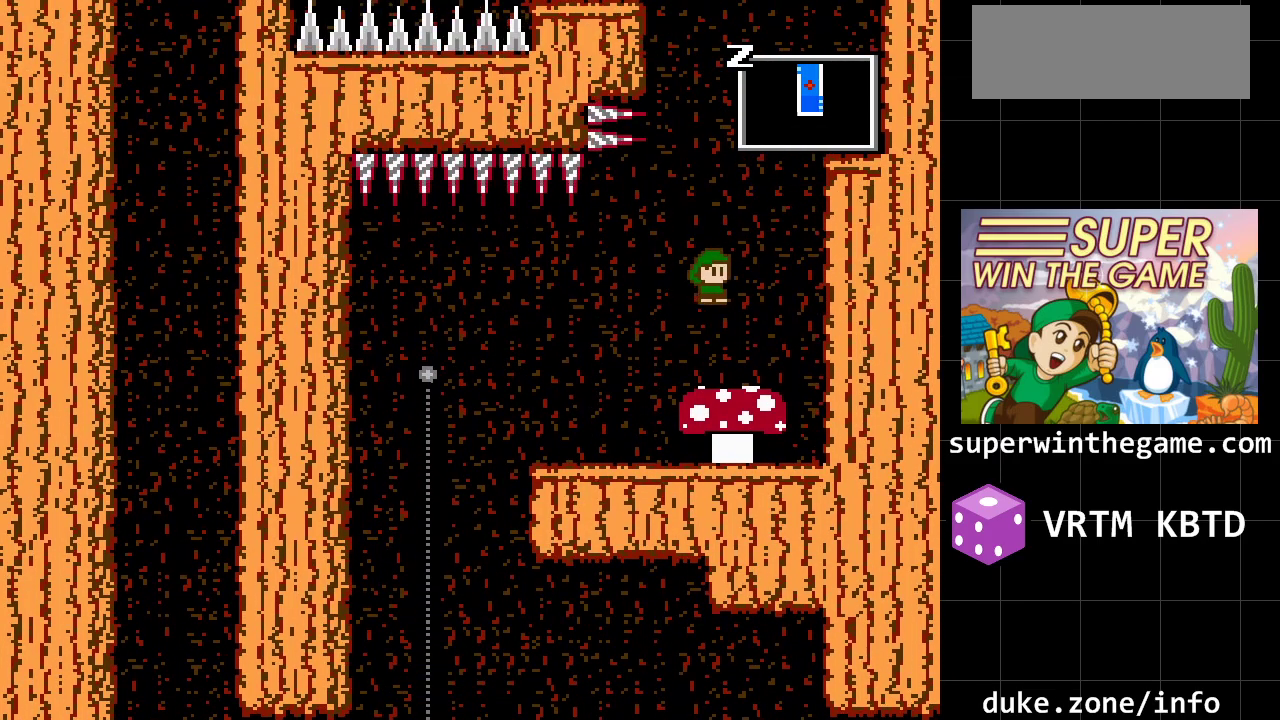
{"buttons": ["A", "DPAD_RIGHT"], "events": [[250, "DPAD_RIGHT", "down"]]}